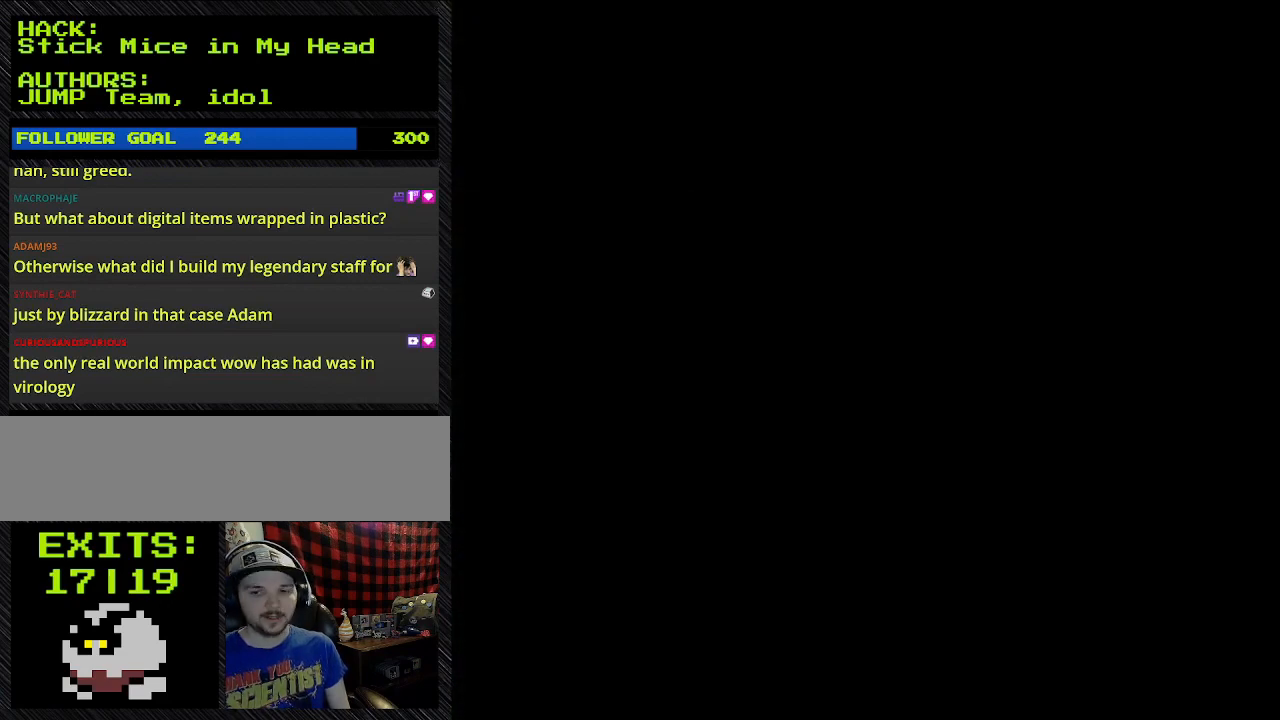
Gameplay with a controller (Nintendo layout); each line is a JSON object with the inputs held at the frame after it. "events" lists button and stick changes between this image and that frame as [ms after this image, input, new state], when the widget could be followed in between. Not read: L3 R3.
{"buttons": [], "events": []}
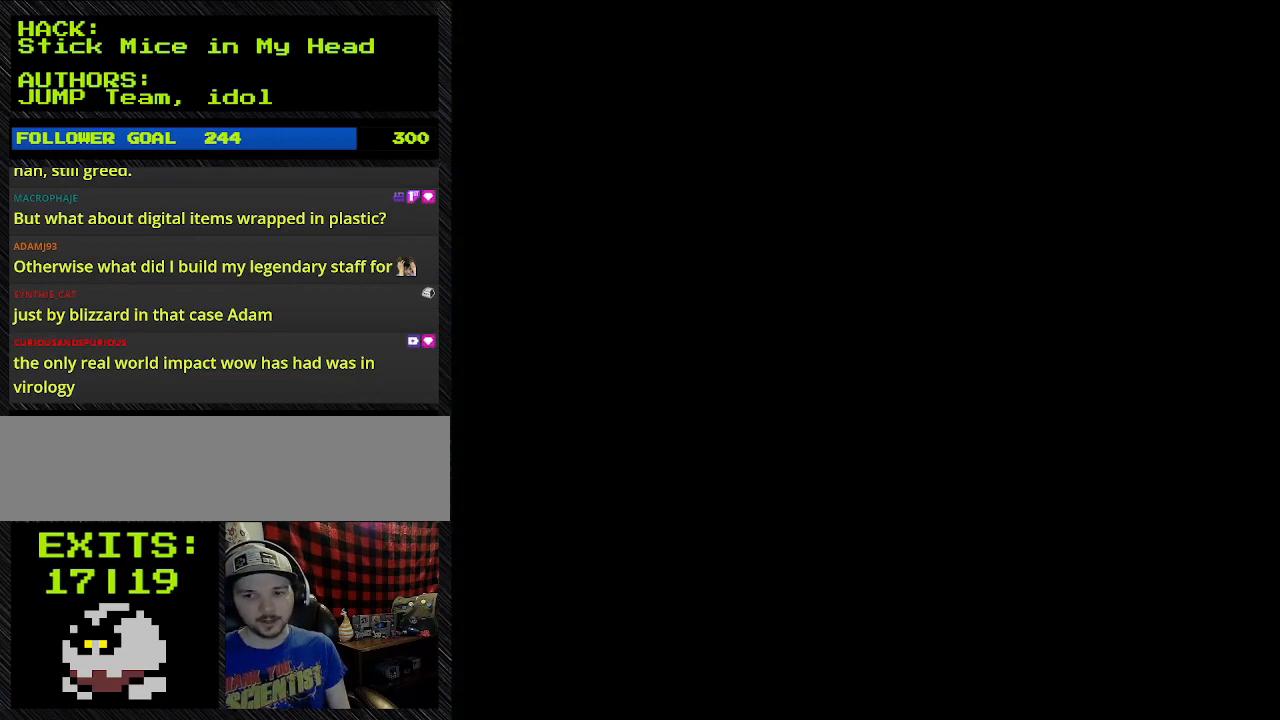
{"buttons": [], "events": []}
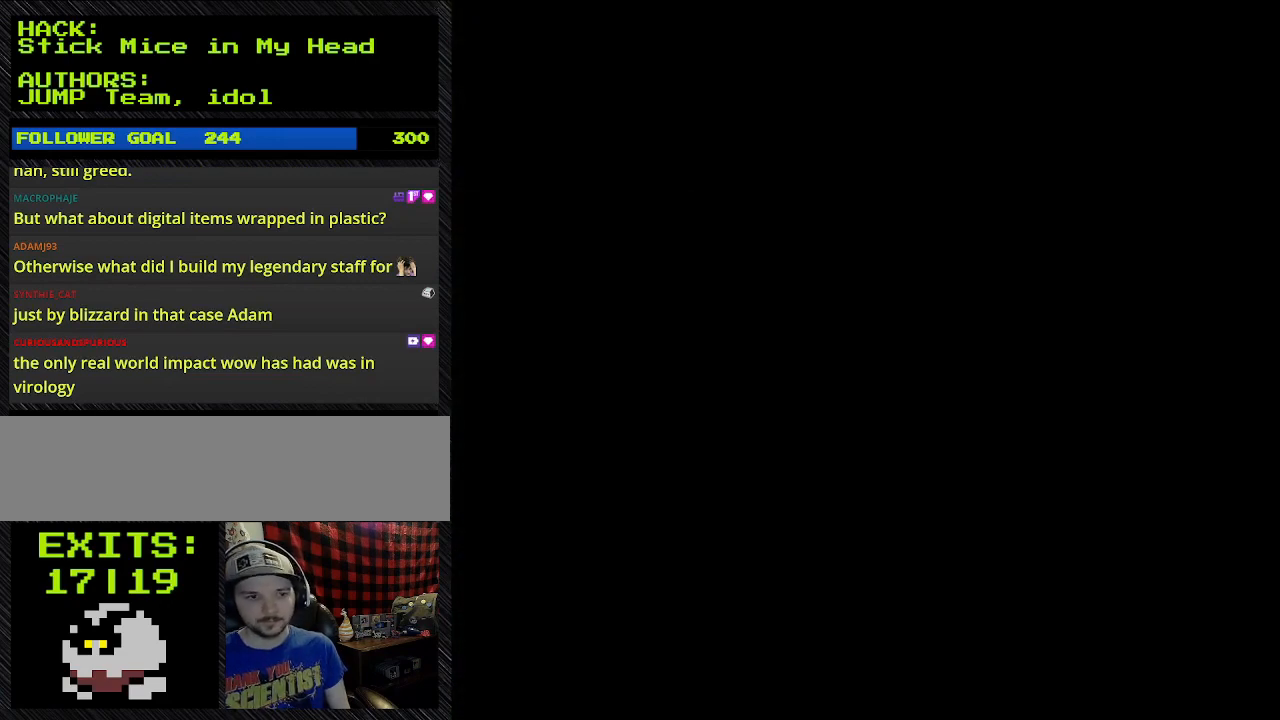
{"buttons": ["Y"], "events": [[200, "Y", "down"]]}
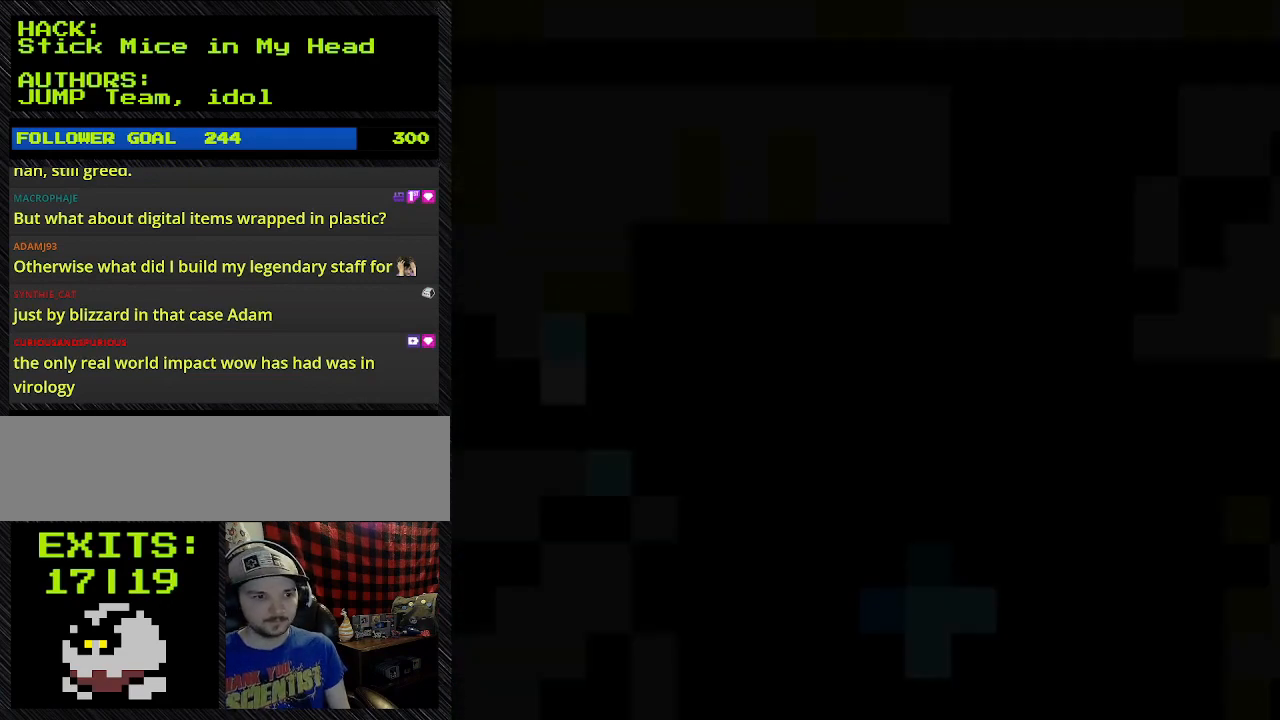
{"buttons": ["Y"], "events": []}
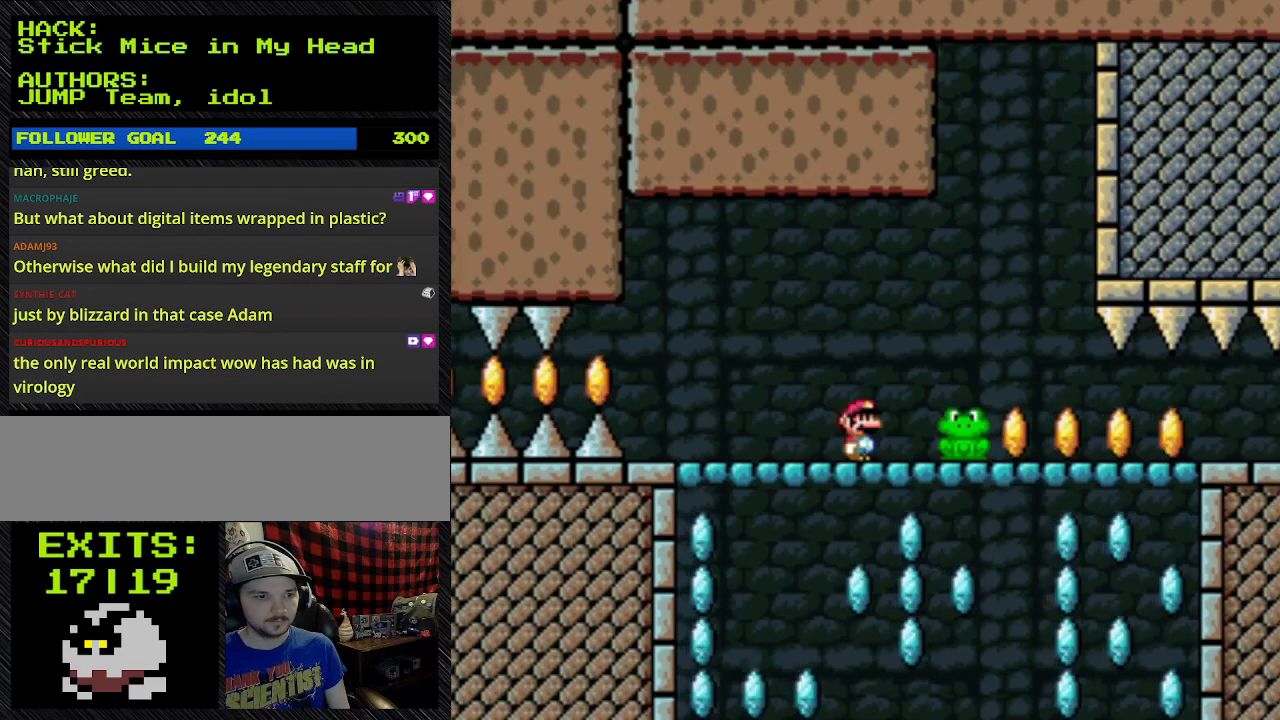
{"buttons": ["Y", "DPAD_RIGHT"], "events": [[433, "DPAD_RIGHT", "down"]]}
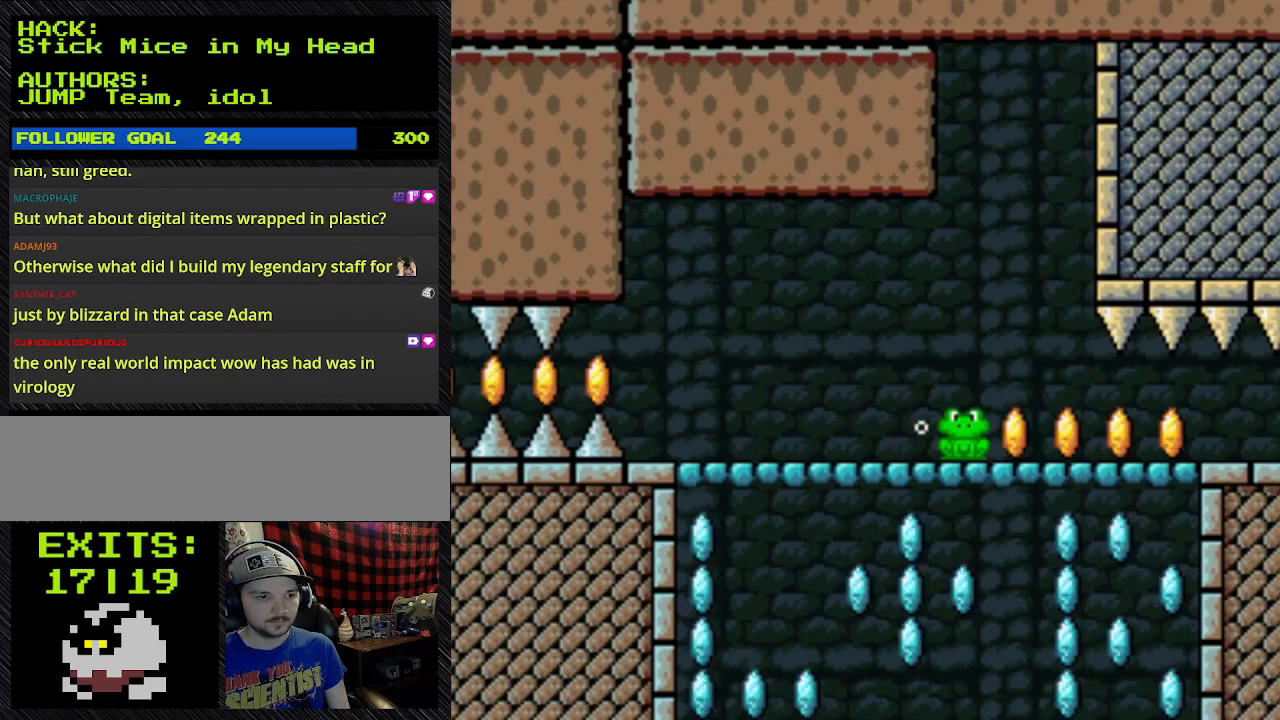
{"buttons": ["Y", "DPAD_RIGHT"], "events": []}
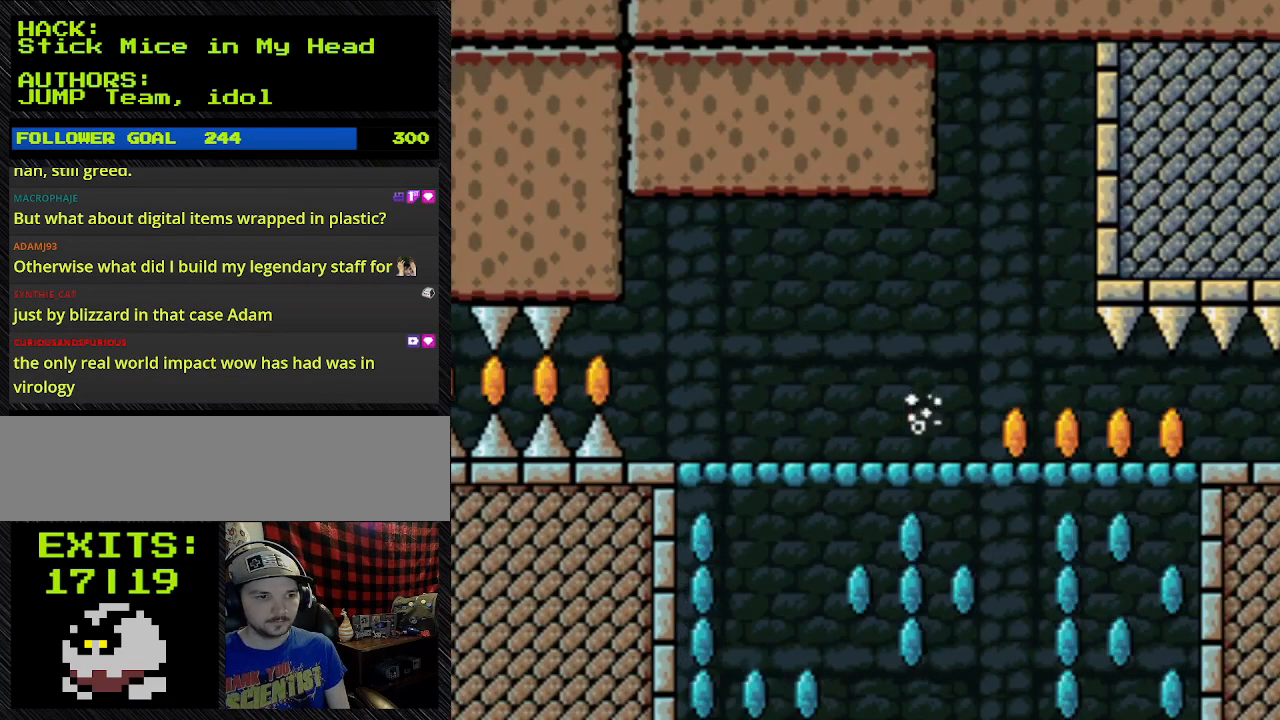
{"buttons": ["B", "Y"], "events": [[233, "DPAD_RIGHT", "up"], [467, "B", "down"]]}
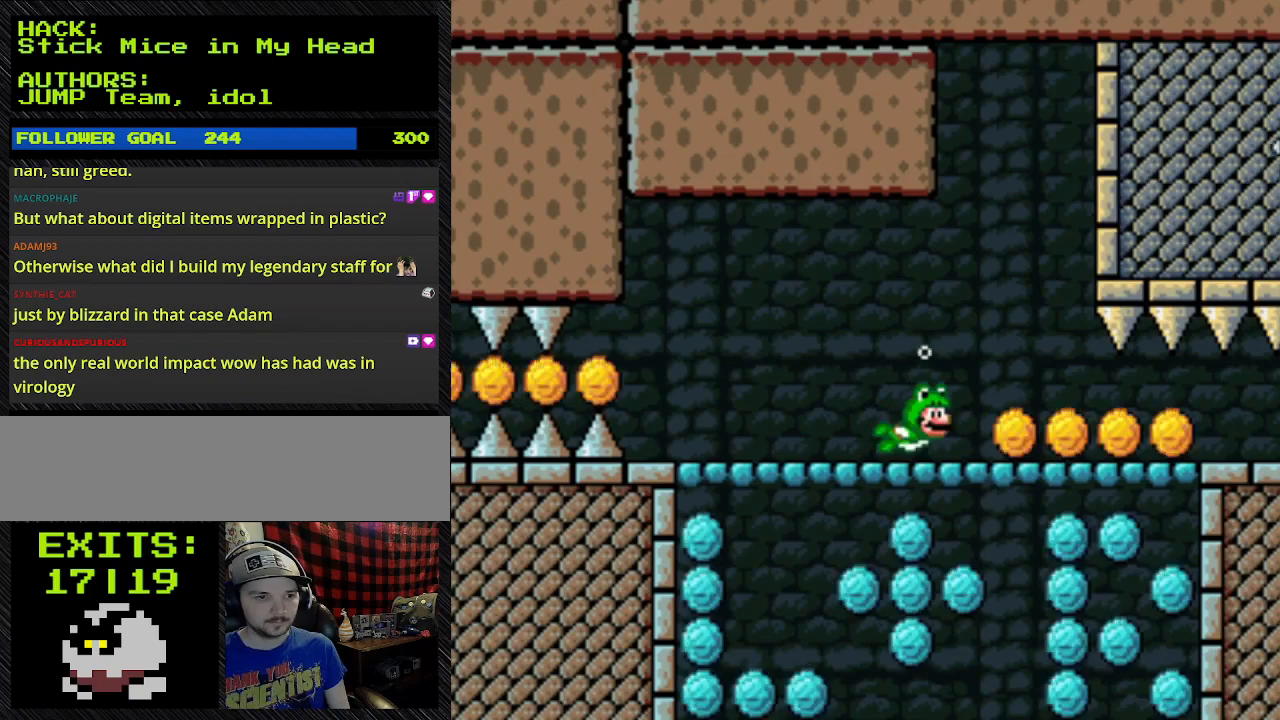
{"buttons": ["B", "Y"], "events": []}
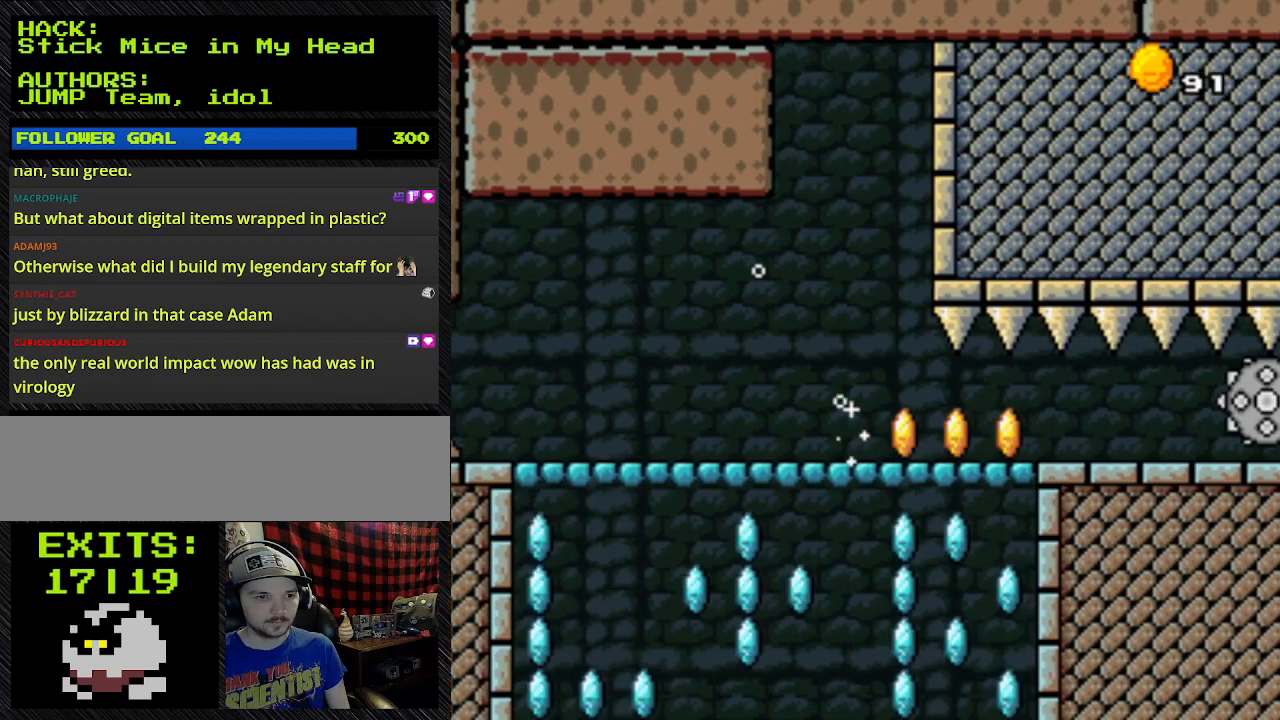
{"buttons": ["B", "Y"], "events": []}
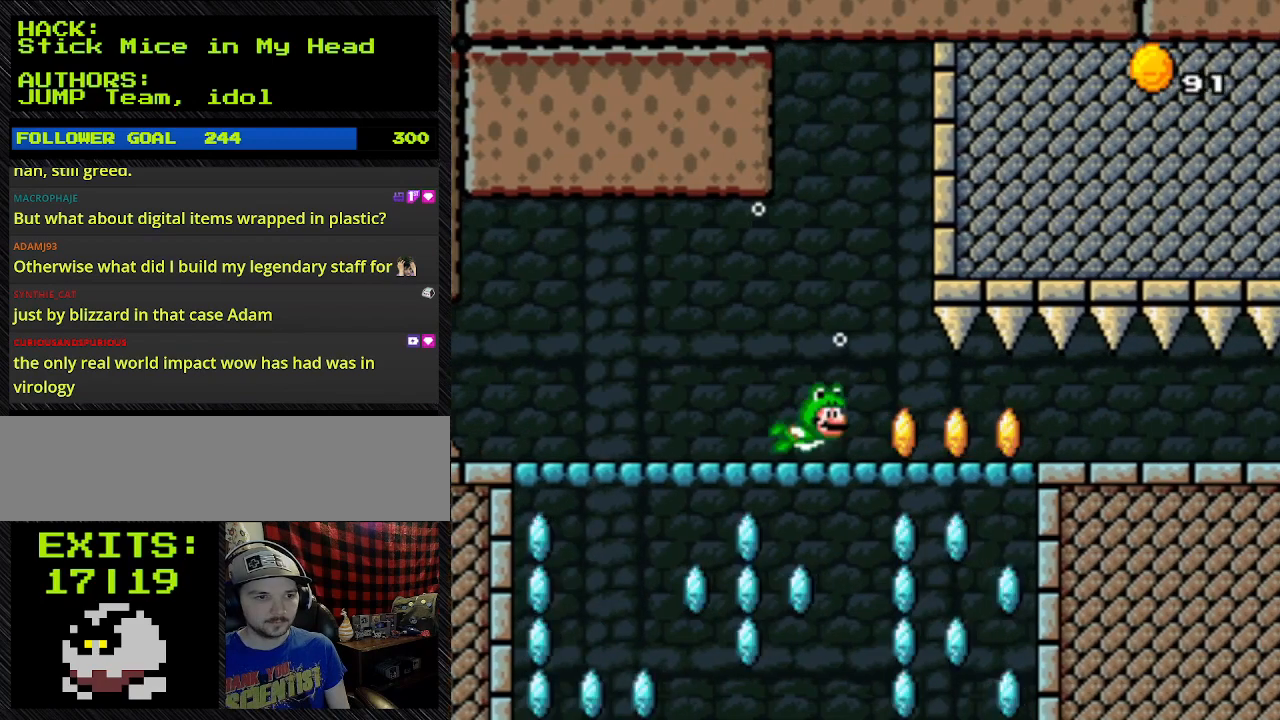
{"buttons": ["B", "Y"], "events": []}
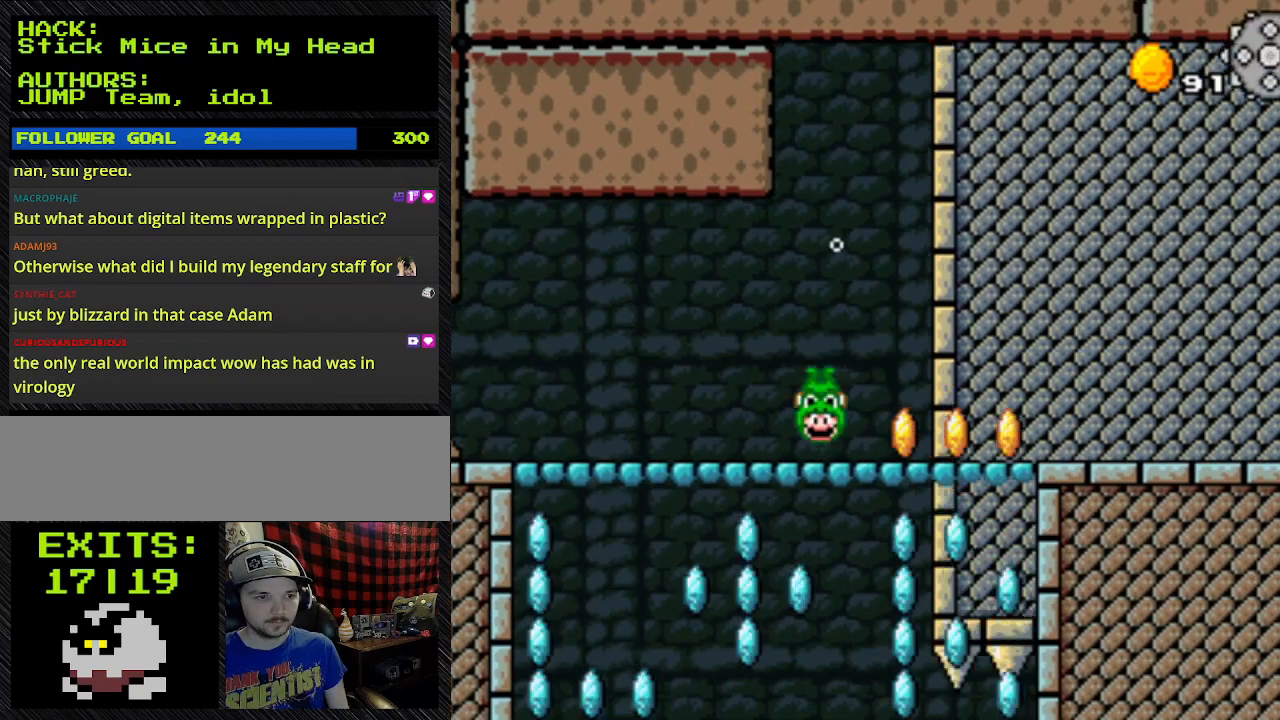
{"buttons": ["B", "Y", "DPAD_DOWN"], "events": [[367, "DPAD_DOWN", "down"]]}
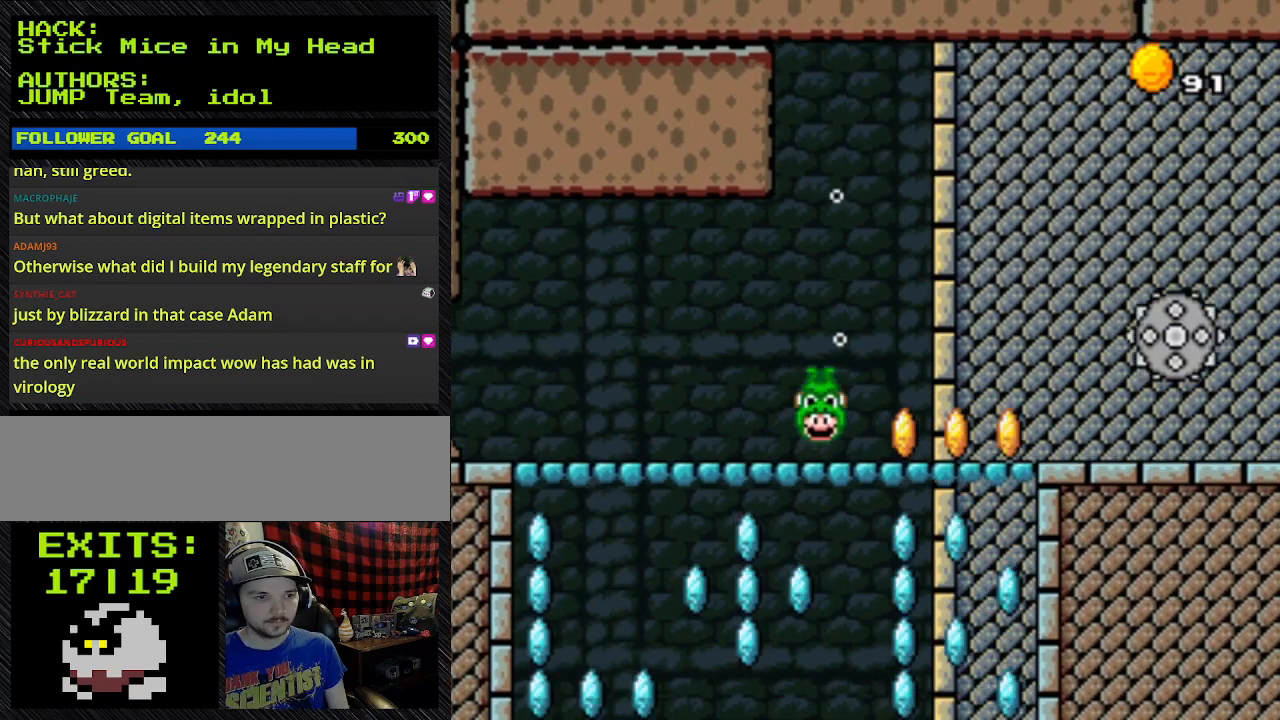
{"buttons": ["B", "Y", "DPAD_DOWN"], "events": []}
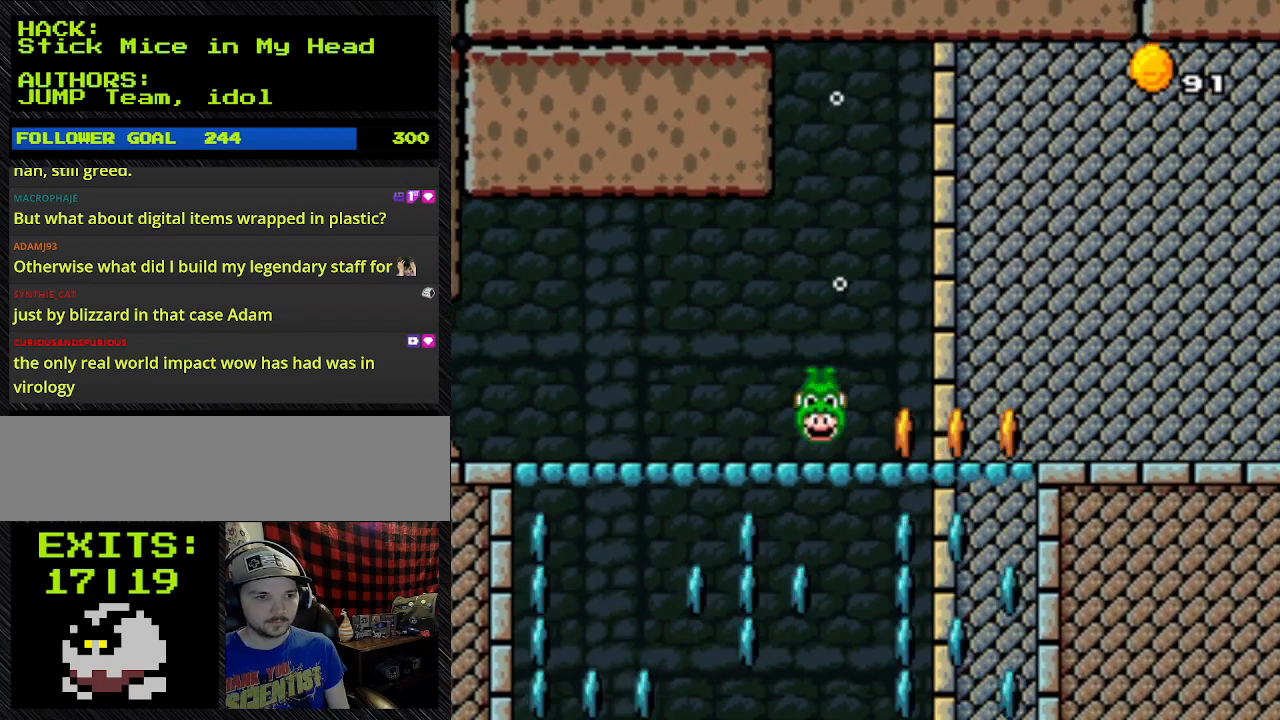
{"buttons": ["B", "Y", "DPAD_DOWN"], "events": []}
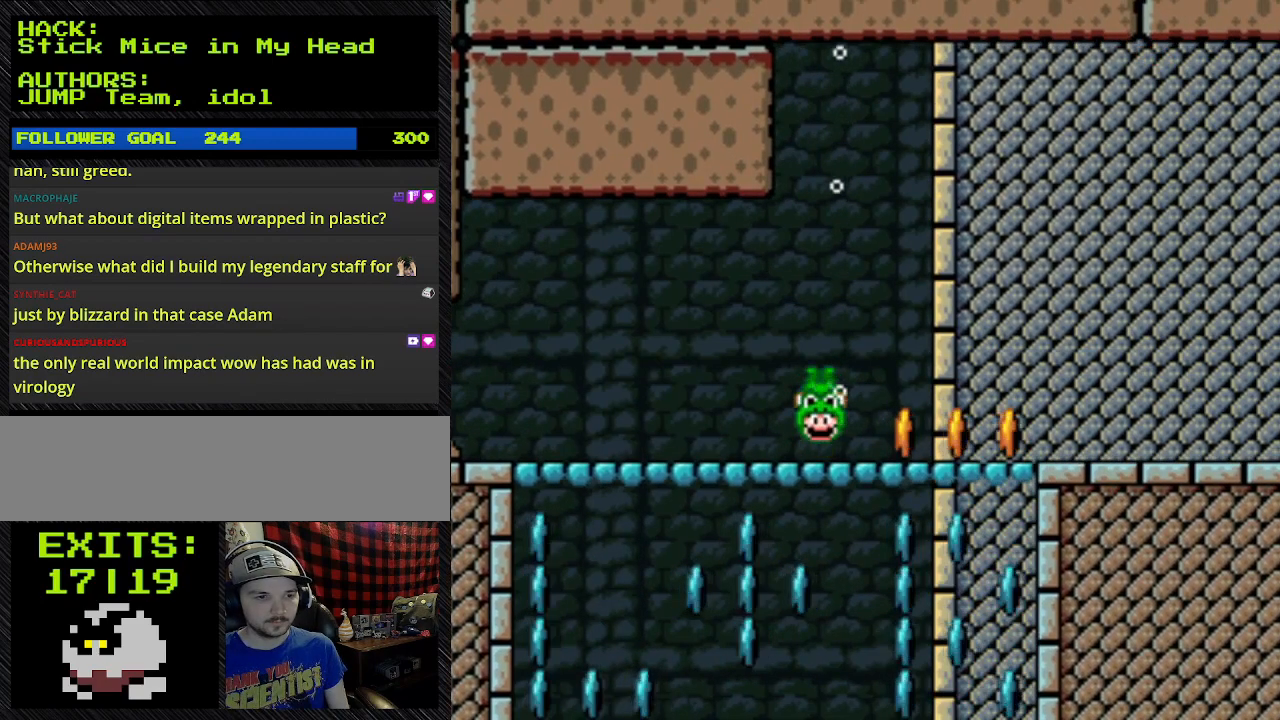
{"buttons": ["B", "Y", "DPAD_DOWN"], "events": []}
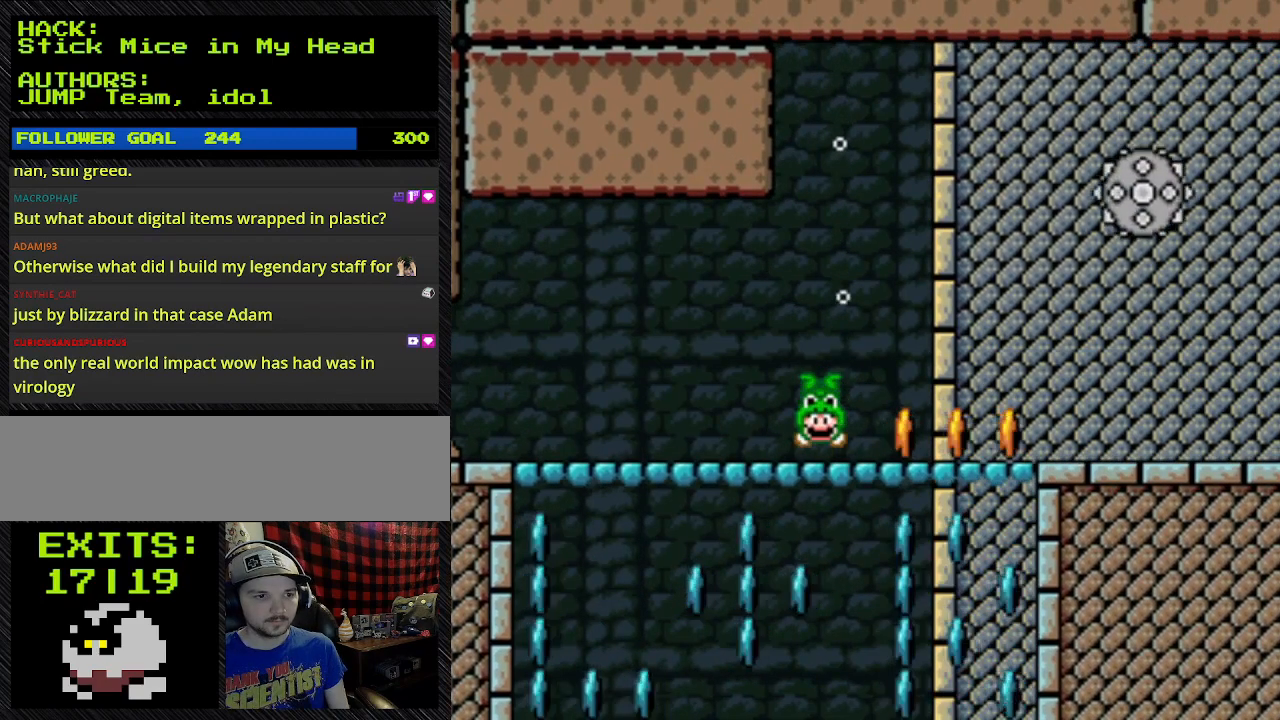
{"buttons": ["B", "Y", "DPAD_DOWN"], "events": []}
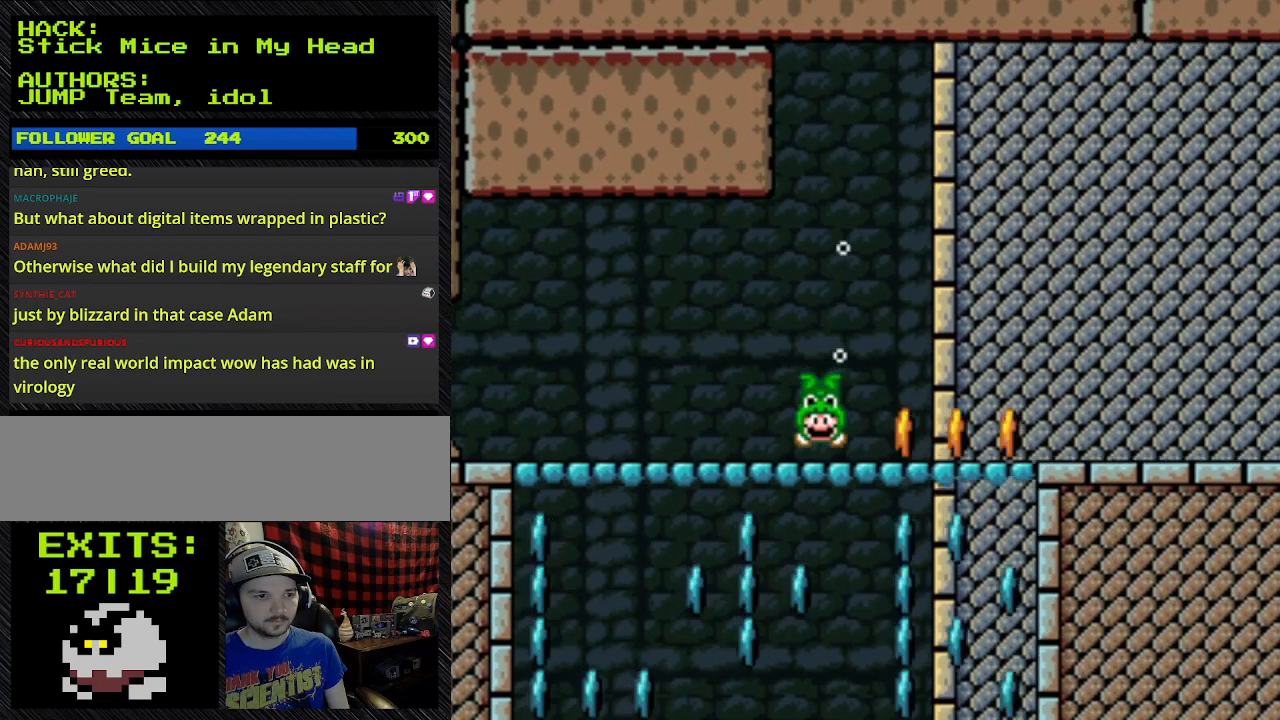
{"buttons": ["B", "Y", "DPAD_DOWN"], "events": []}
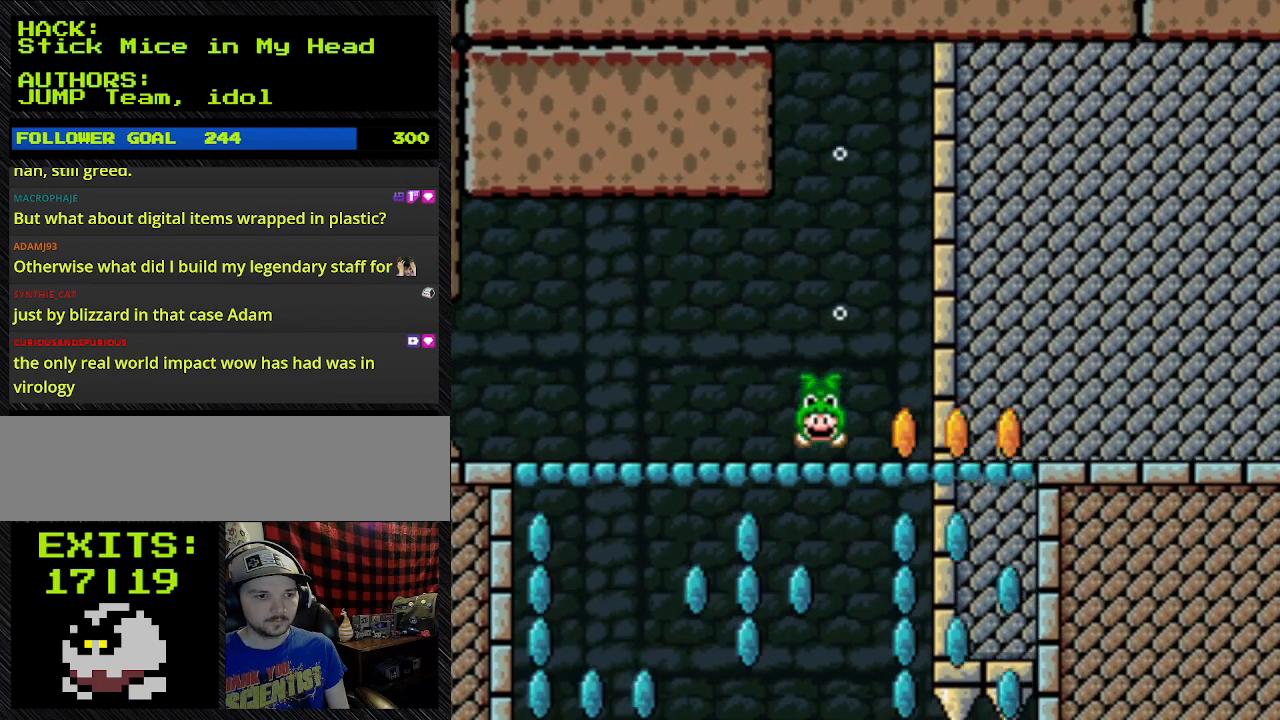
{"buttons": ["B", "Y", "DPAD_DOWN"], "events": []}
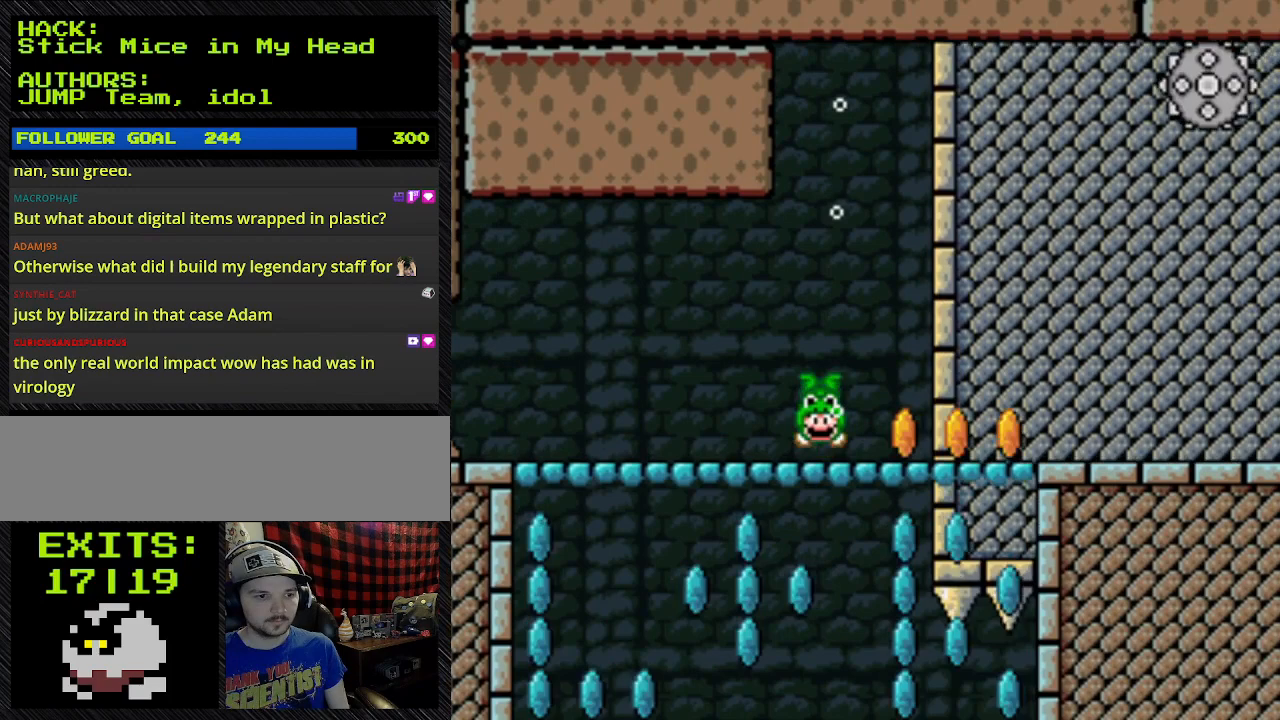
{"buttons": ["B", "Y", "DPAD_DOWN"], "events": []}
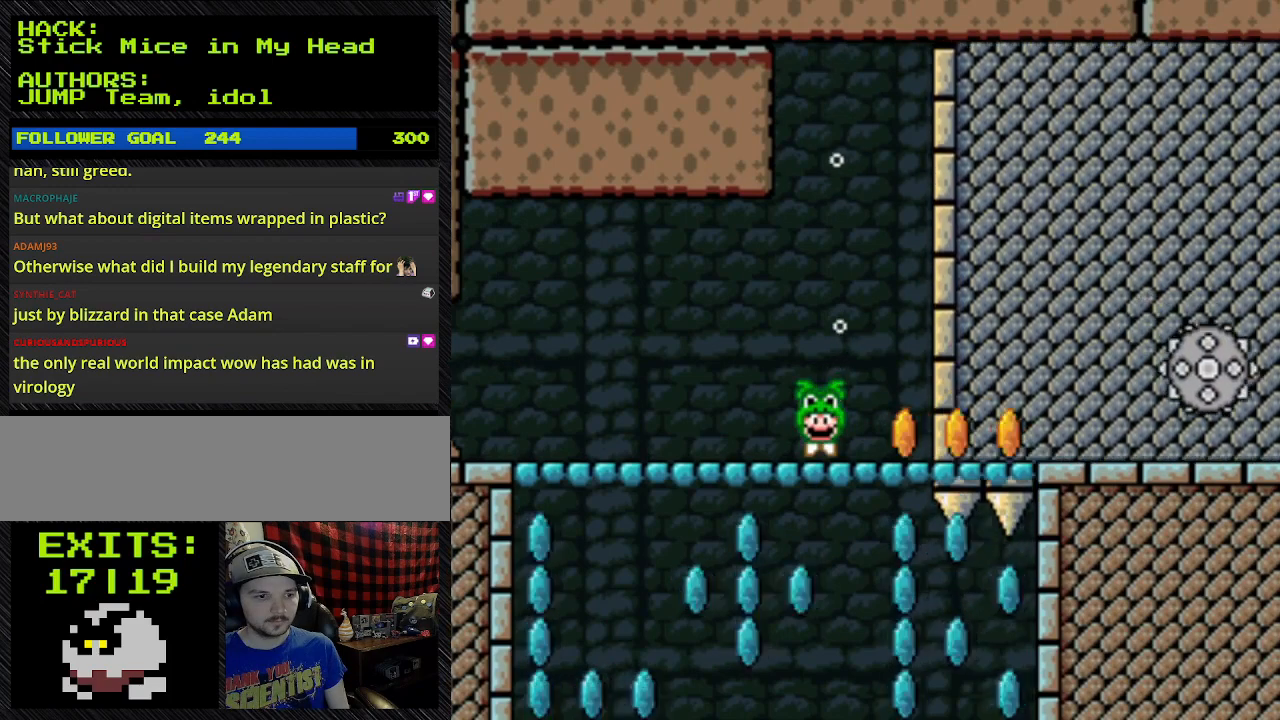
{"buttons": ["B", "Y", "DPAD_DOWN"], "events": []}
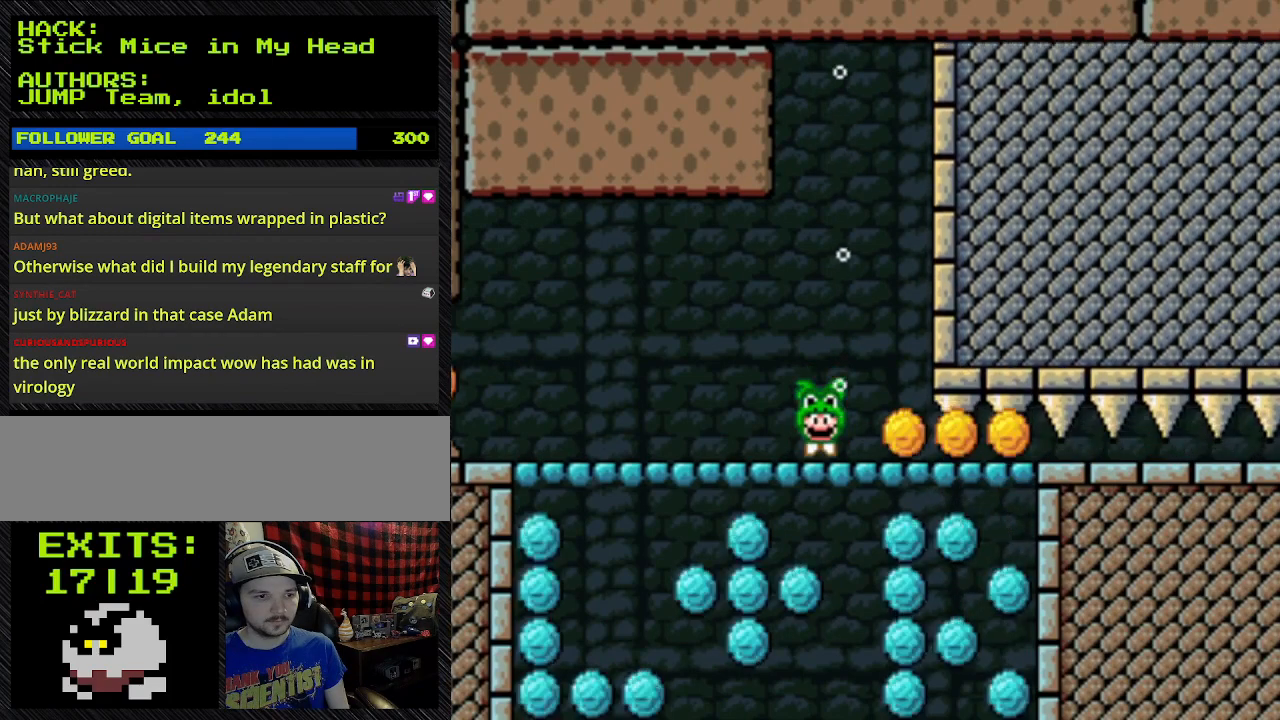
{"buttons": ["B", "Y", "DPAD_DOWN", "DPAD_RIGHT"], "events": [[467, "DPAD_RIGHT", "down"]]}
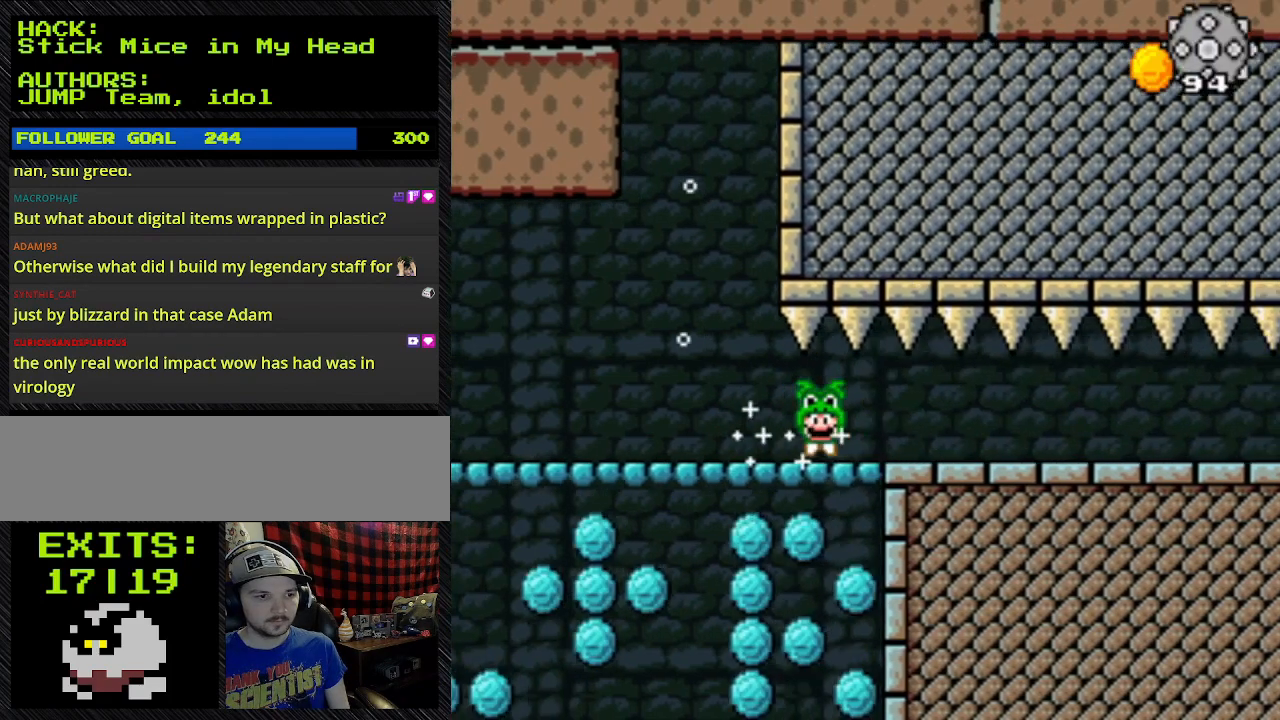
{"buttons": ["B", "Y", "DPAD_DOWN", "DPAD_RIGHT"], "events": []}
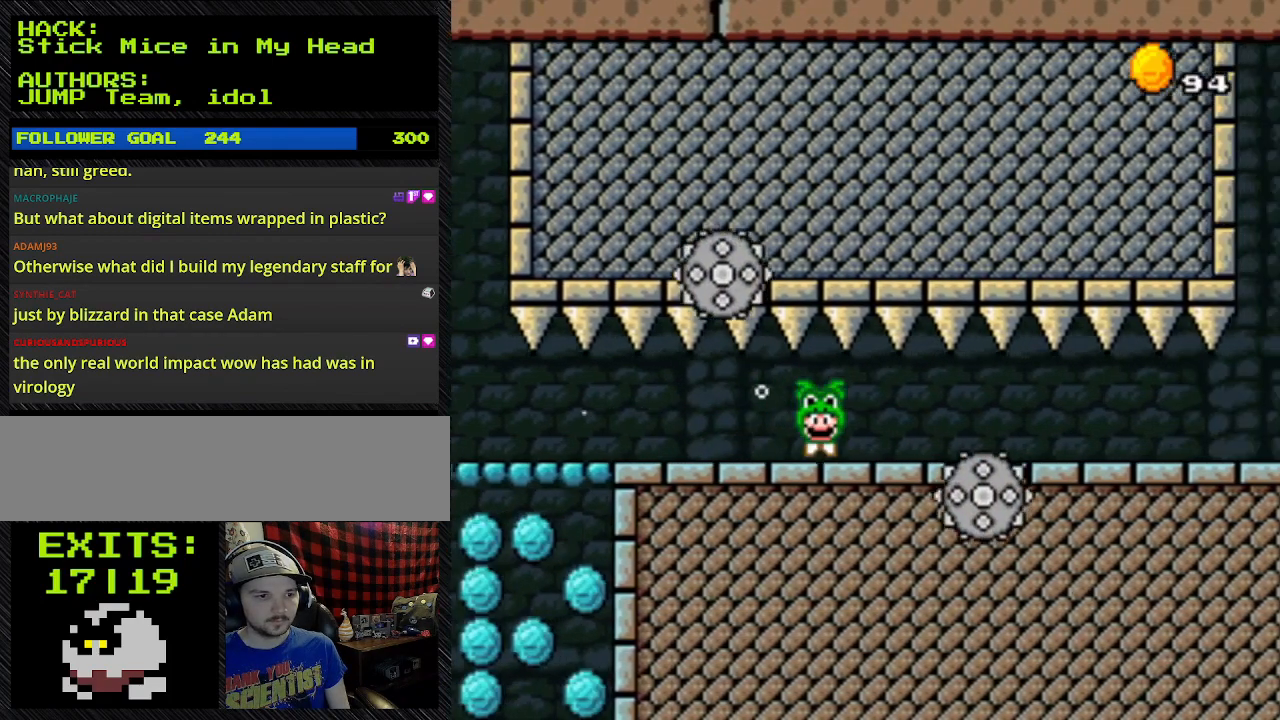
{"buttons": ["B", "Y", "DPAD_DOWN", "DPAD_RIGHT"], "events": []}
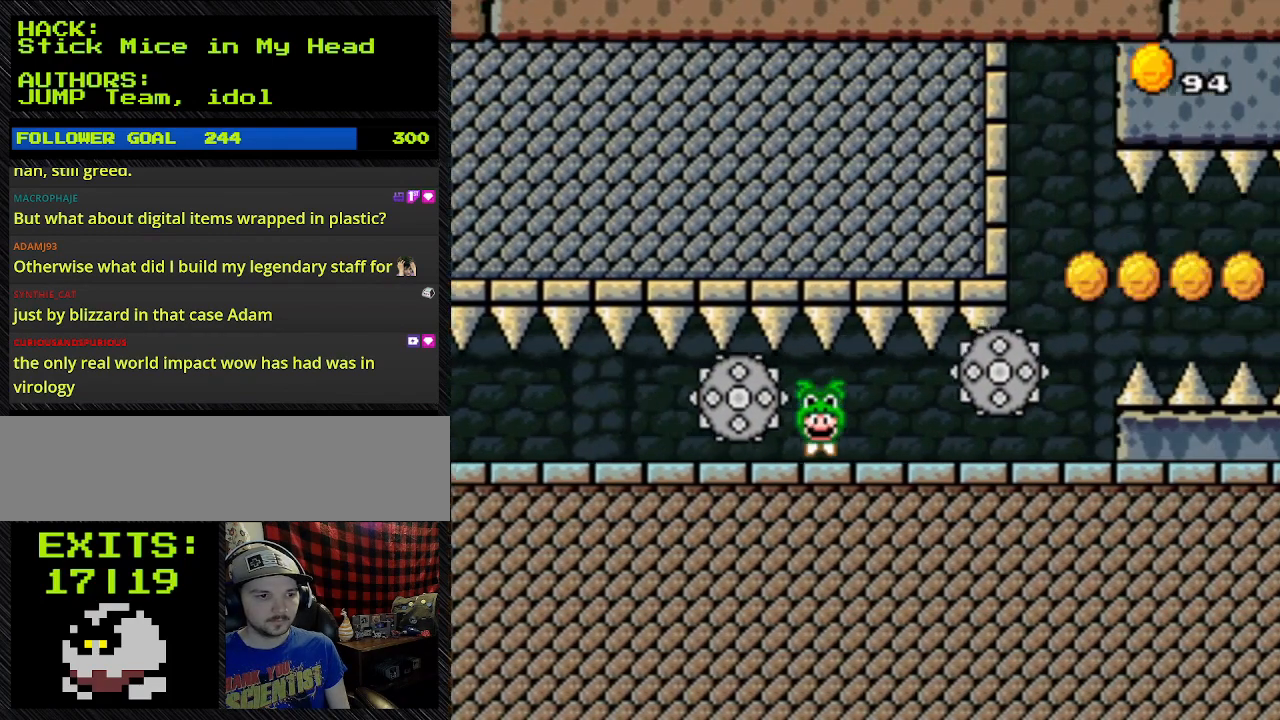
{"buttons": ["B", "Y", "DPAD_DOWN", "DPAD_RIGHT"], "events": []}
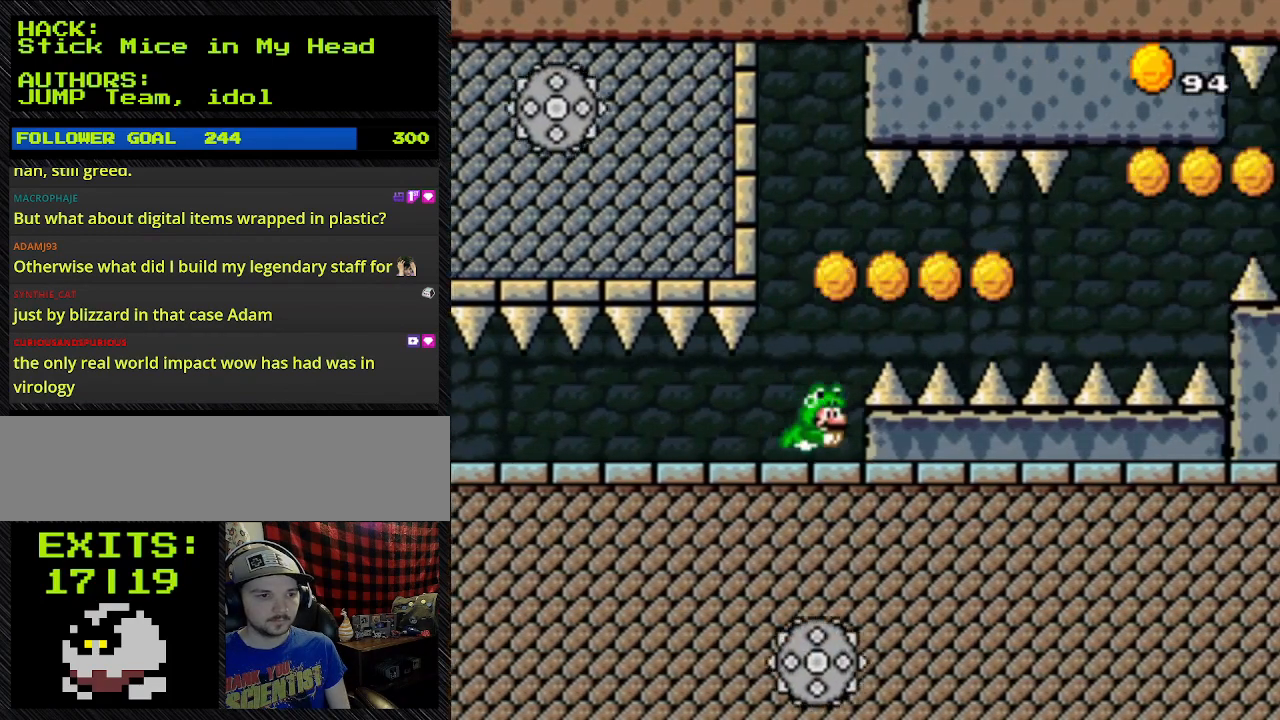
{"buttons": ["B", "Y"], "events": [[133, "DPAD_DOWN", "up"], [133, "DPAD_RIGHT", "up"], [133, "DPAD_UP", "down"], [400, "DPAD_UP", "up"]]}
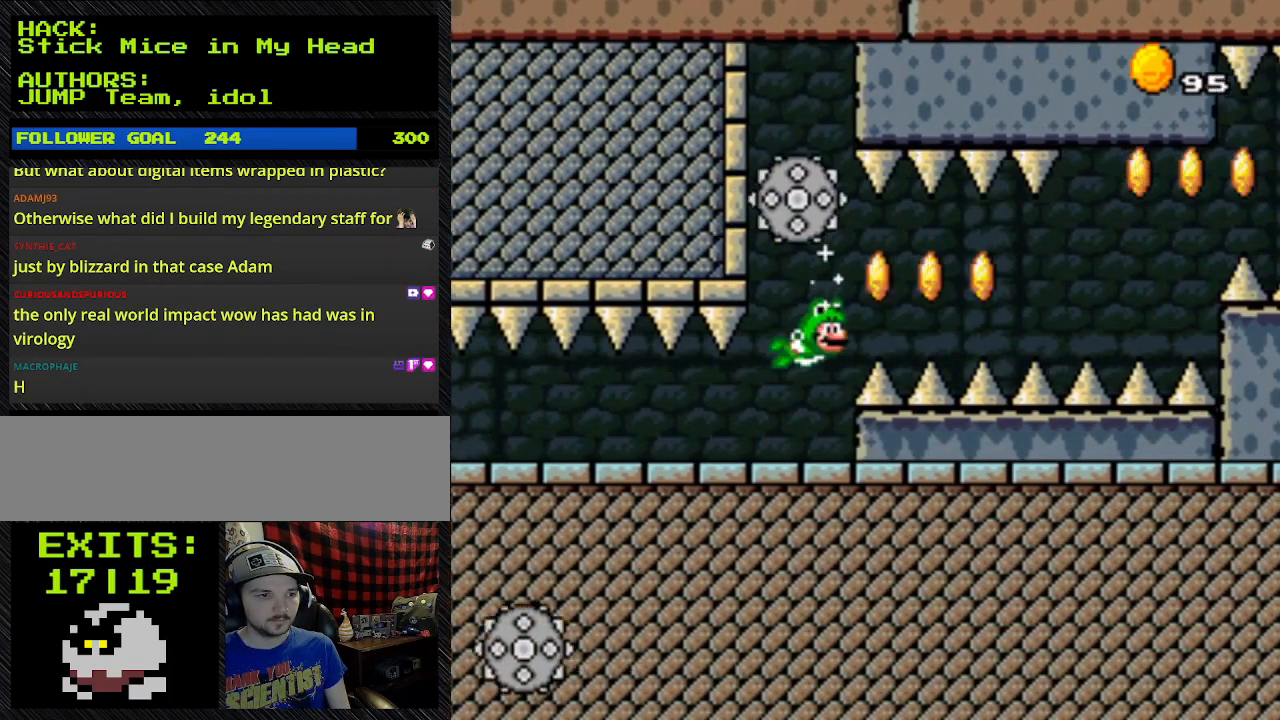
{"buttons": ["B", "Y"], "events": []}
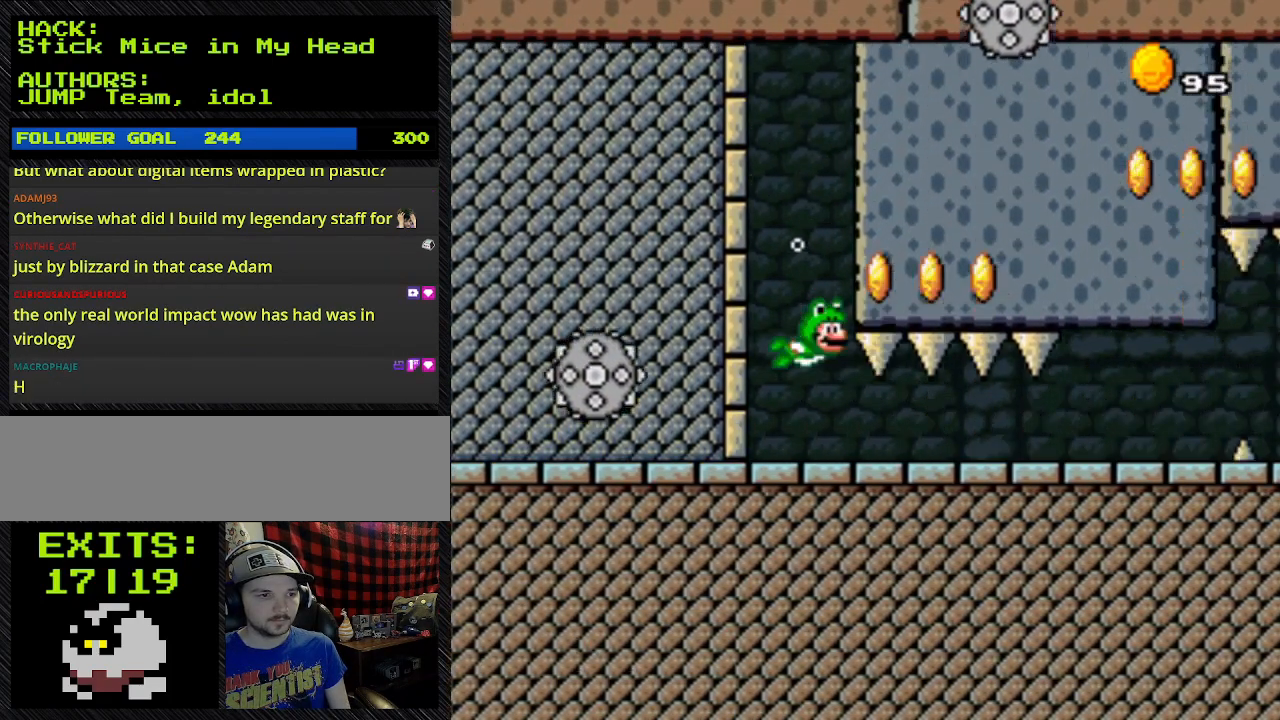
{"buttons": ["B", "Y"], "events": []}
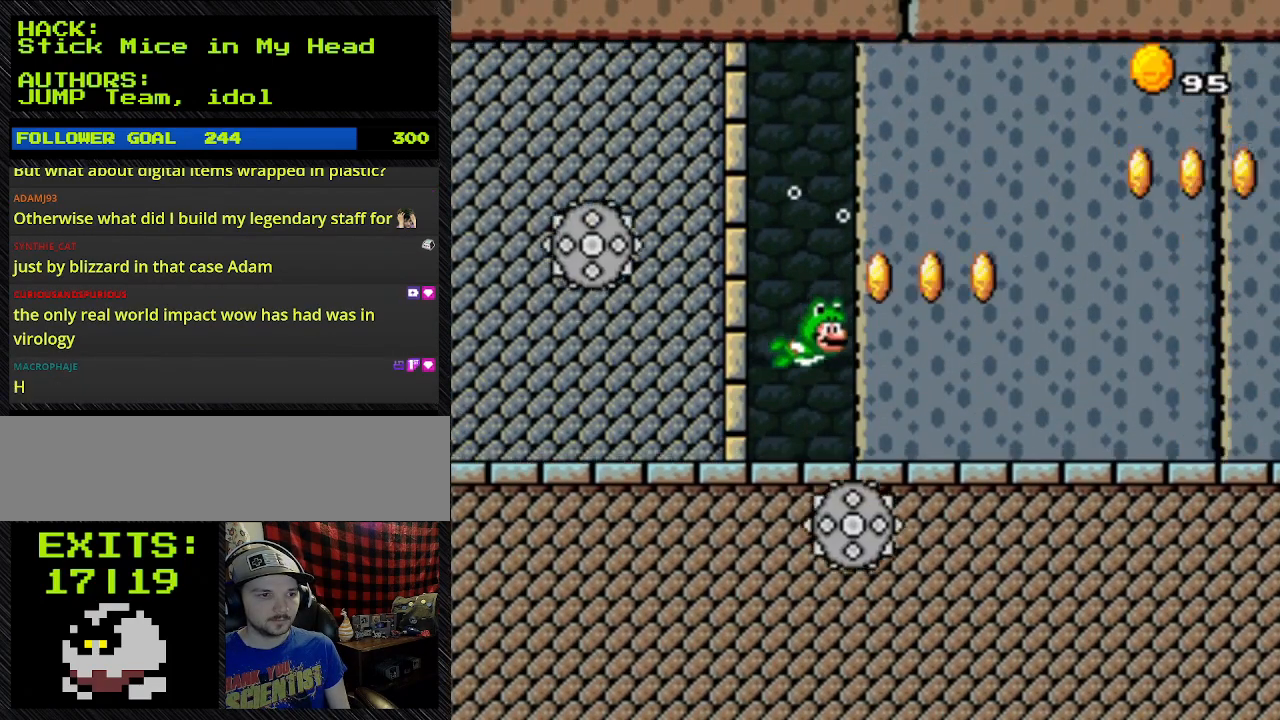
{"buttons": ["B", "Y"], "events": []}
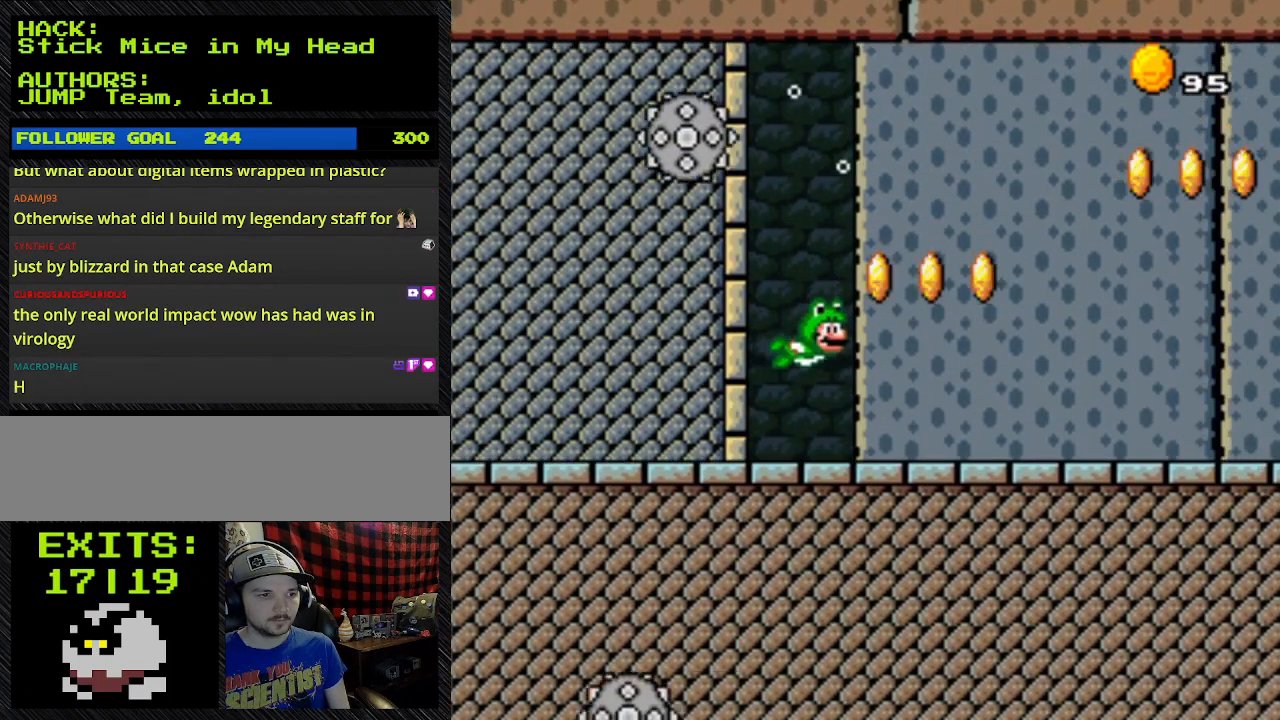
{"buttons": ["B", "Y"], "events": []}
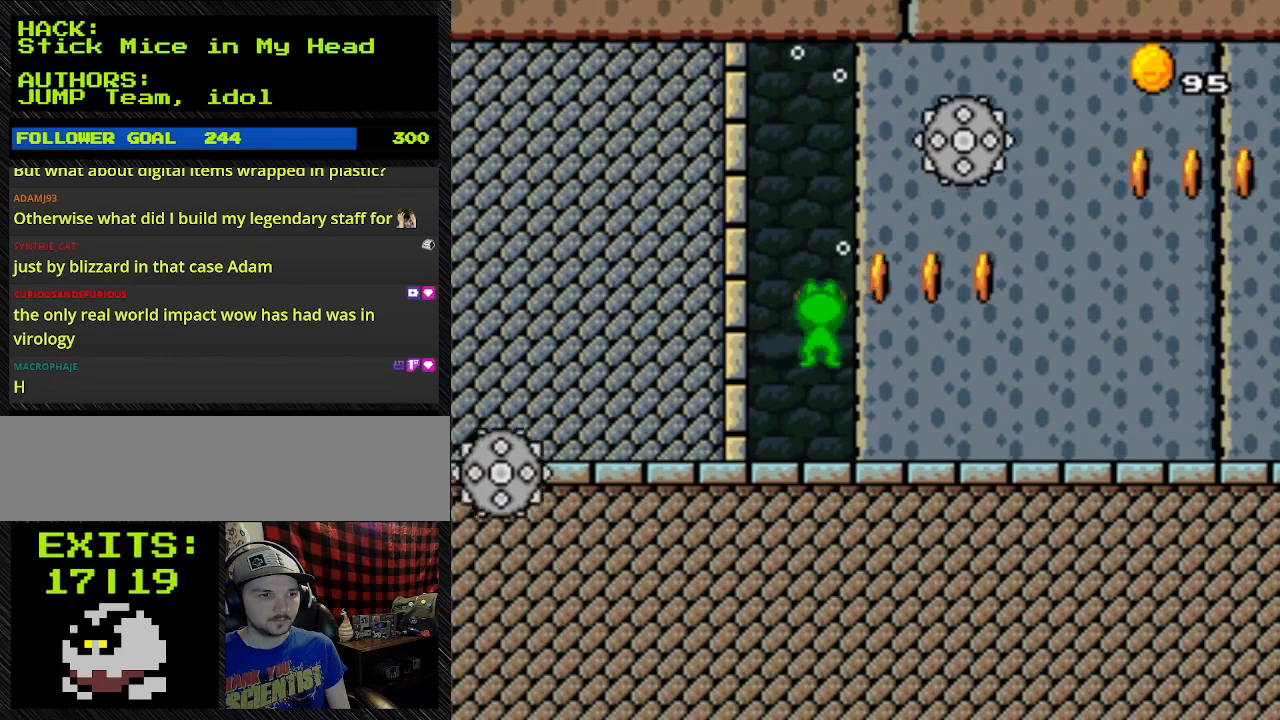
{"buttons": ["B", "Y"], "events": []}